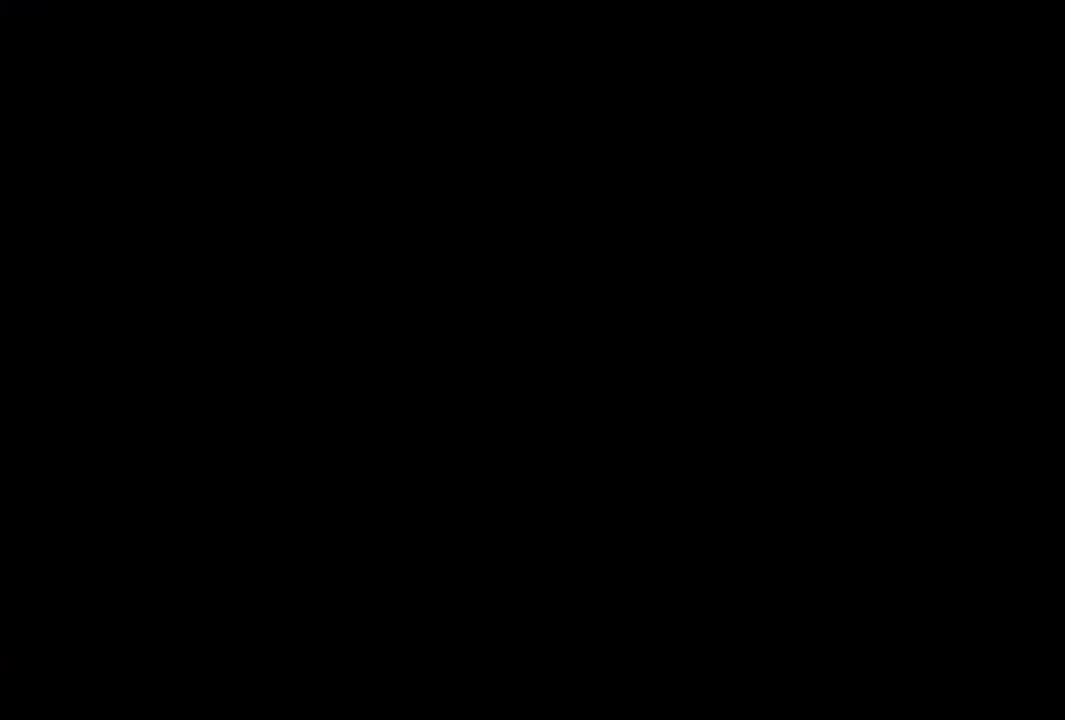
Gameplay with a controller (PlayStation layout); each line is a JSON object with the inputs held at the frame after it. "events" lists button and stick changes between this image and that frame as [ms after this image, input, new state], when the widget could be followed in between. Not read: L1 L3 R1 R3 left_stick right_stick.
{"buttons": [], "events": [[184, "DPAD_LEFT", "up"]]}
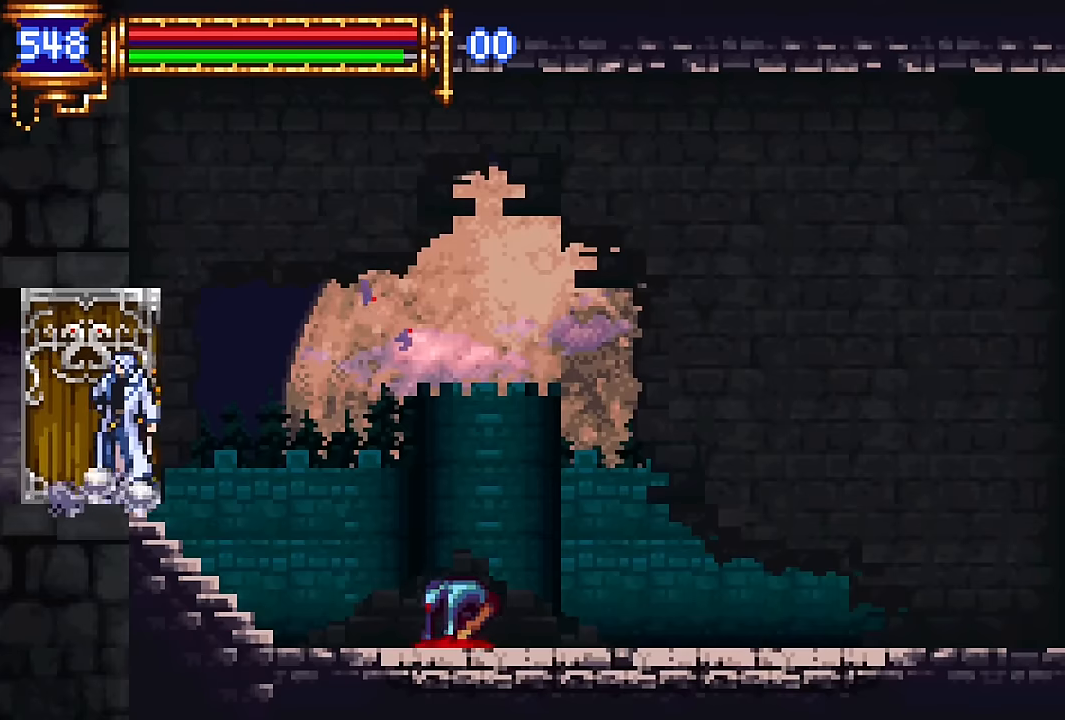
{"buttons": ["CROSS"], "events": [[484, "CROSS", "down"]]}
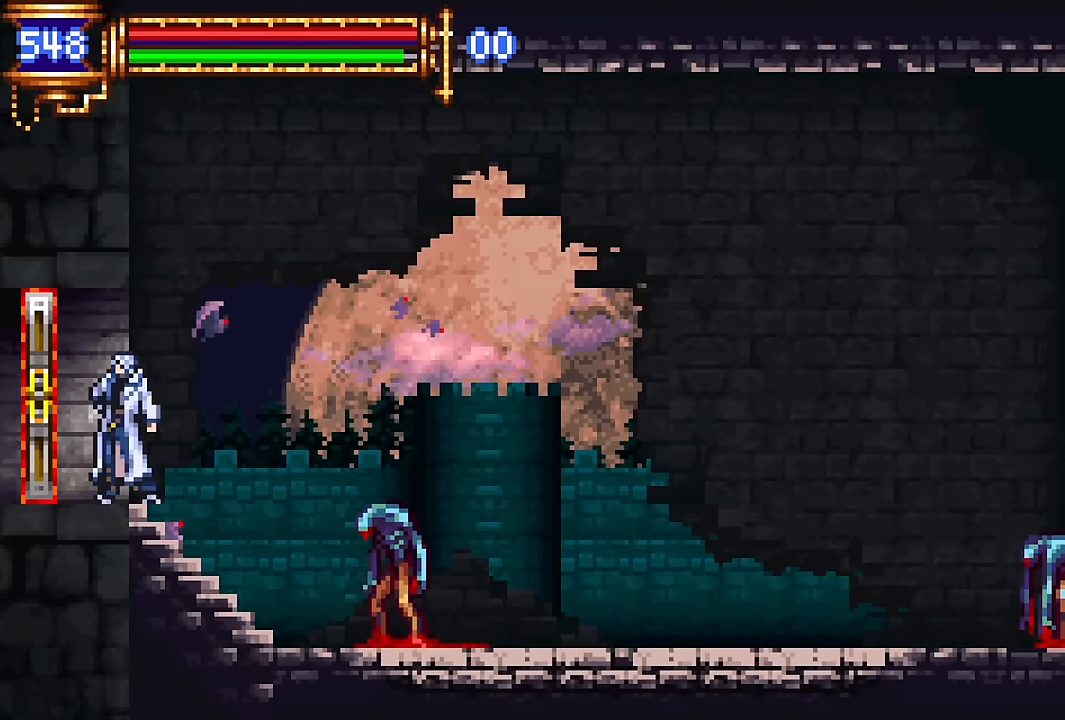
{"buttons": ["DPAD_RIGHT"], "events": [[50, "DPAD_RIGHT", "down"], [200, "CROSS", "up"], [350, "CROSS", "down"], [500, "CROSS", "up"]]}
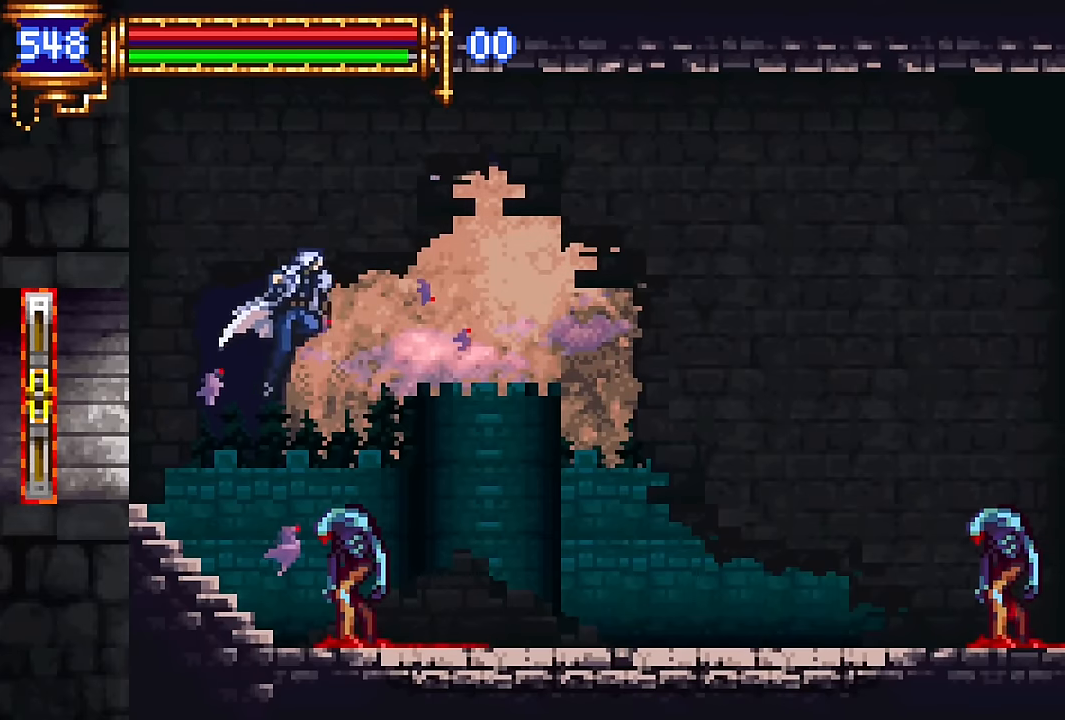
{"buttons": ["DPAD_RIGHT"], "events": []}
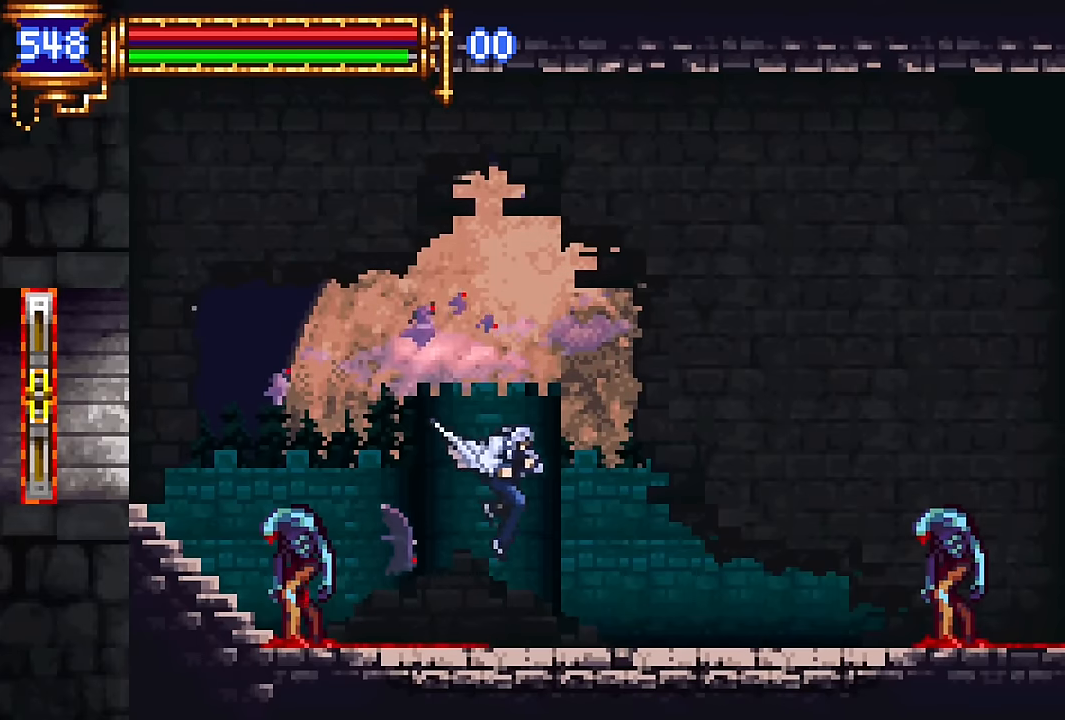
{"buttons": ["DPAD_RIGHT"], "events": [[17, "DPAD_RIGHT", "up"], [67, "DPAD_LEFT", "down"], [200, "DPAD_LEFT", "up"], [284, "DPAD_RIGHT", "down"], [317, "CROSS", "down"], [350, "CROSS", "up"], [350, "SQUARE", "down"], [417, "SQUARE", "up"]]}
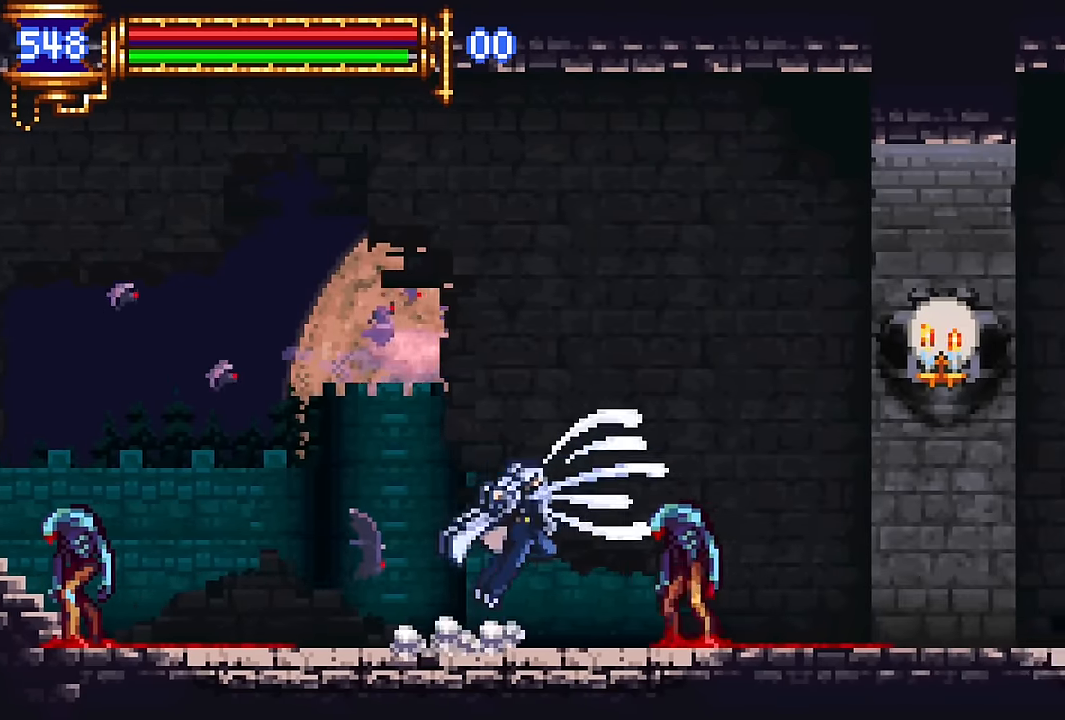
{"buttons": ["CROSS", "SQUARE", "DPAD_RIGHT"], "events": [[134, "DPAD_RIGHT", "up"], [184, "DPAD_LEFT", "down"], [300, "DPAD_LEFT", "up"], [384, "CROSS", "down"], [400, "DPAD_RIGHT", "down"], [434, "SQUARE", "down"]]}
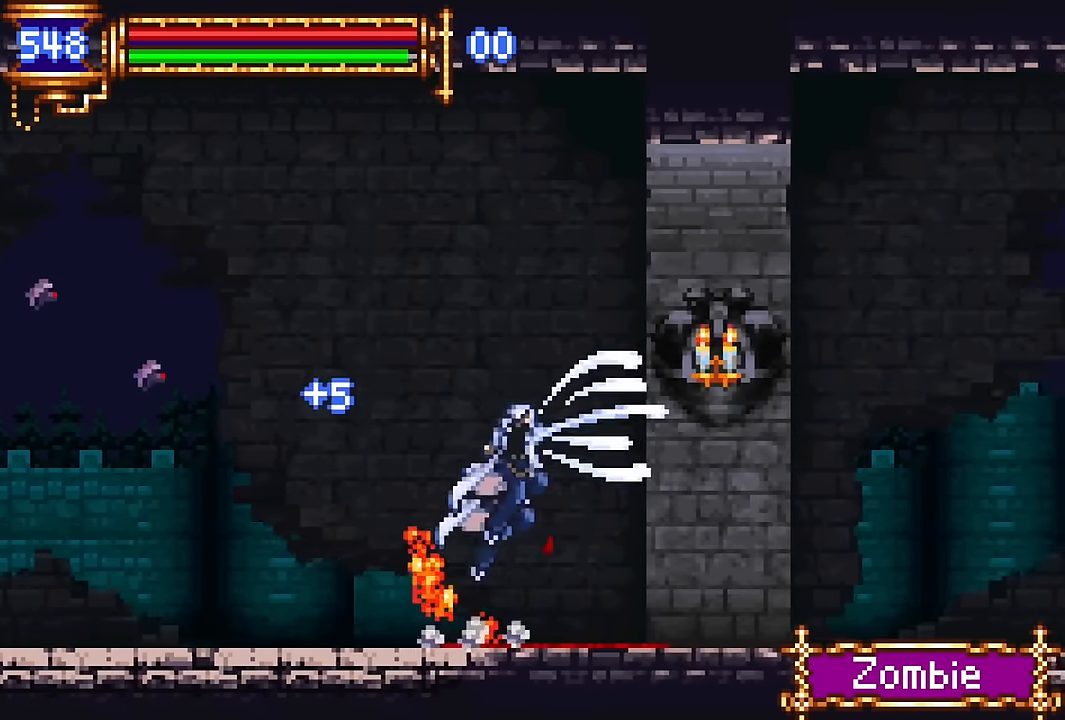
{"buttons": ["DPAD_RIGHT"], "events": [[300, "SQUARE", "up"], [350, "CROSS", "up"]]}
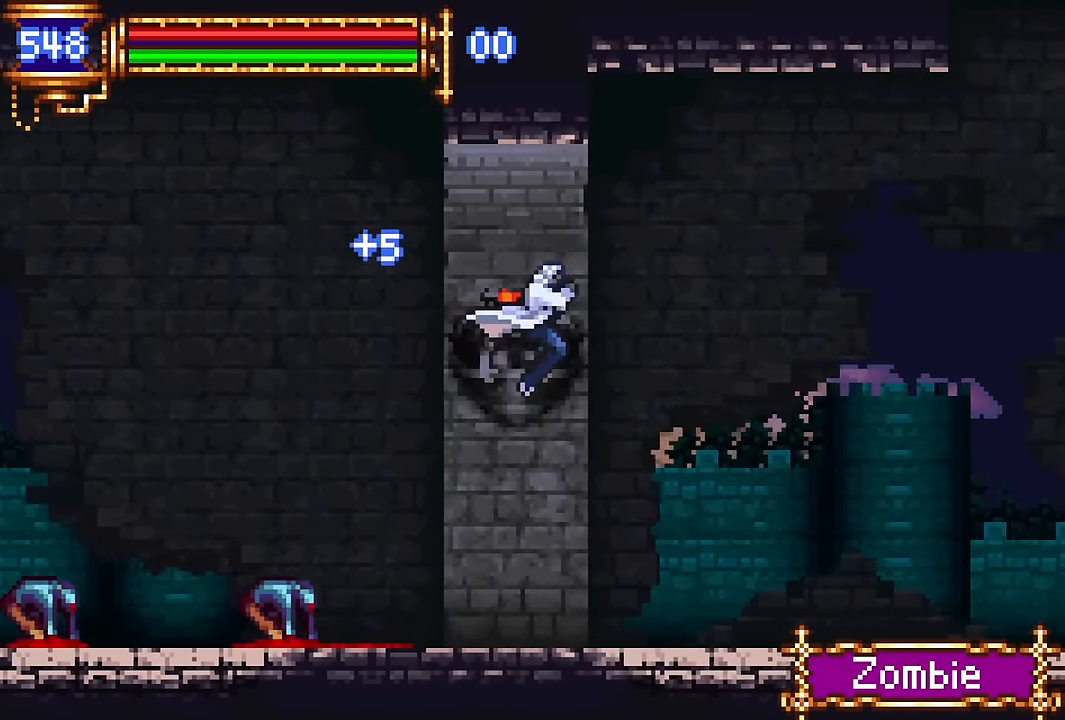
{"buttons": [], "events": [[334, "DPAD_RIGHT", "up"], [400, "DPAD_LEFT", "down"], [500, "DPAD_LEFT", "up"]]}
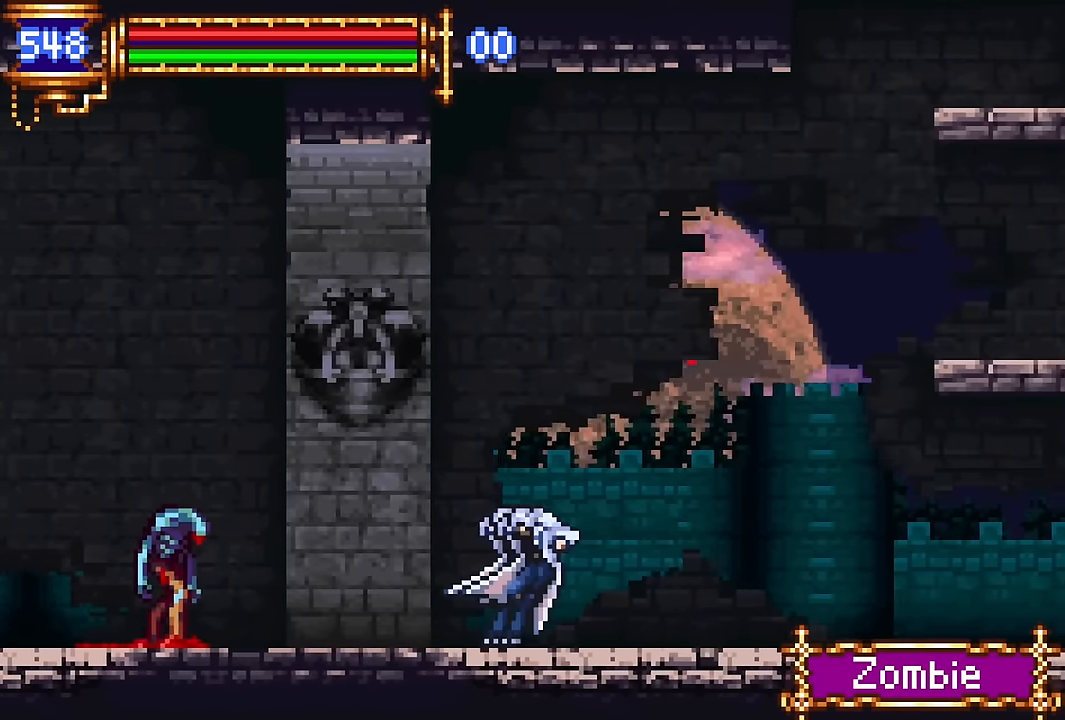
{"buttons": ["CROSS", "DPAD_RIGHT"], "events": [[34, "CROSS", "down"], [84, "DPAD_RIGHT", "down"], [350, "CROSS", "up"], [450, "CROSS", "down"]]}
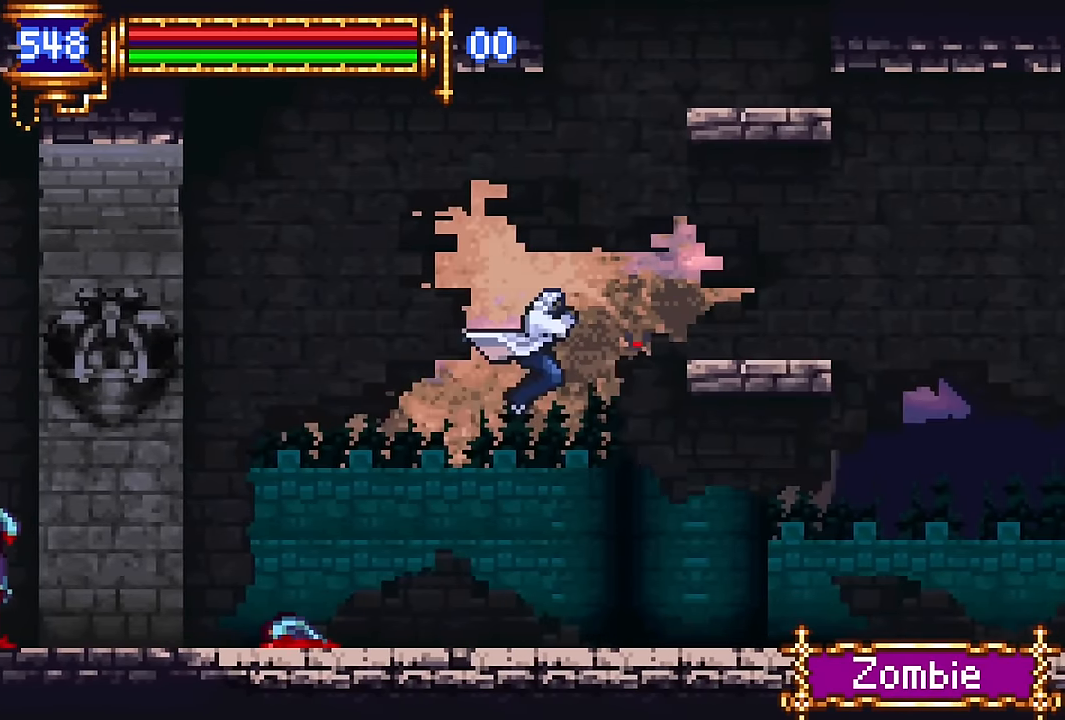
{"buttons": ["CROSS"], "events": [[100, "CROSS", "up"], [334, "DPAD_RIGHT", "up"], [417, "CROSS", "down"]]}
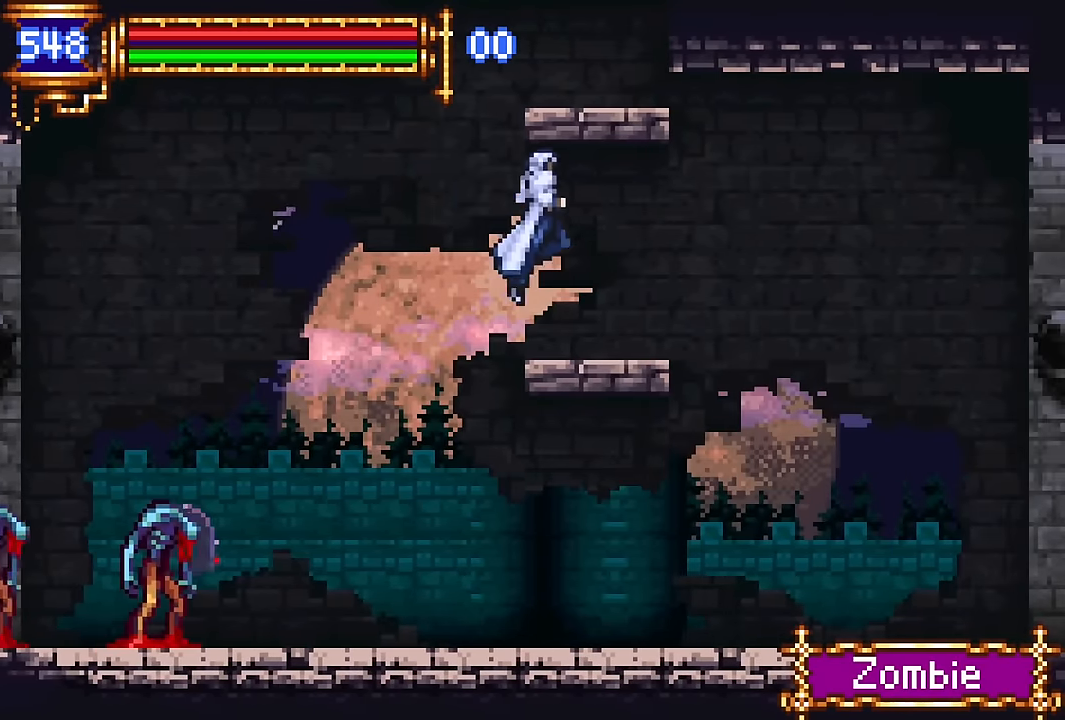
{"buttons": [], "events": [[67, "CROSS", "up"], [117, "CROSS", "down"], [234, "CROSS", "up"]]}
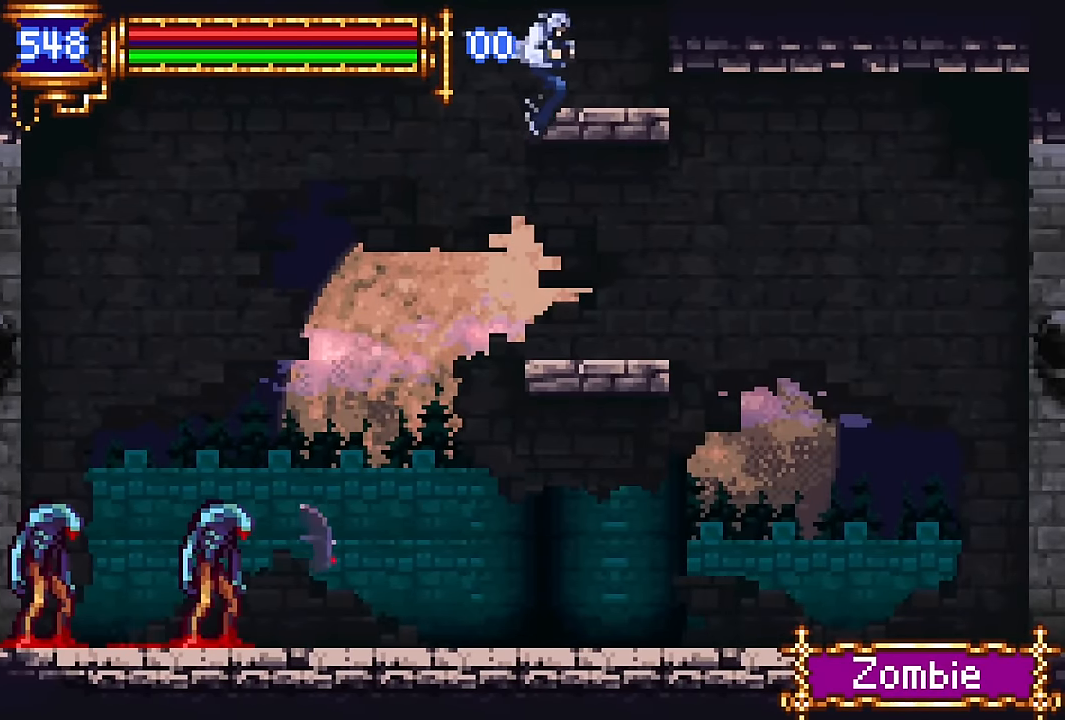
{"buttons": ["CROSS"], "events": [[17, "CROSS", "down"], [284, "CROSS", "up"], [284, "DPAD_RIGHT", "down"], [334, "DPAD_RIGHT", "up"], [350, "CROSS", "down"]]}
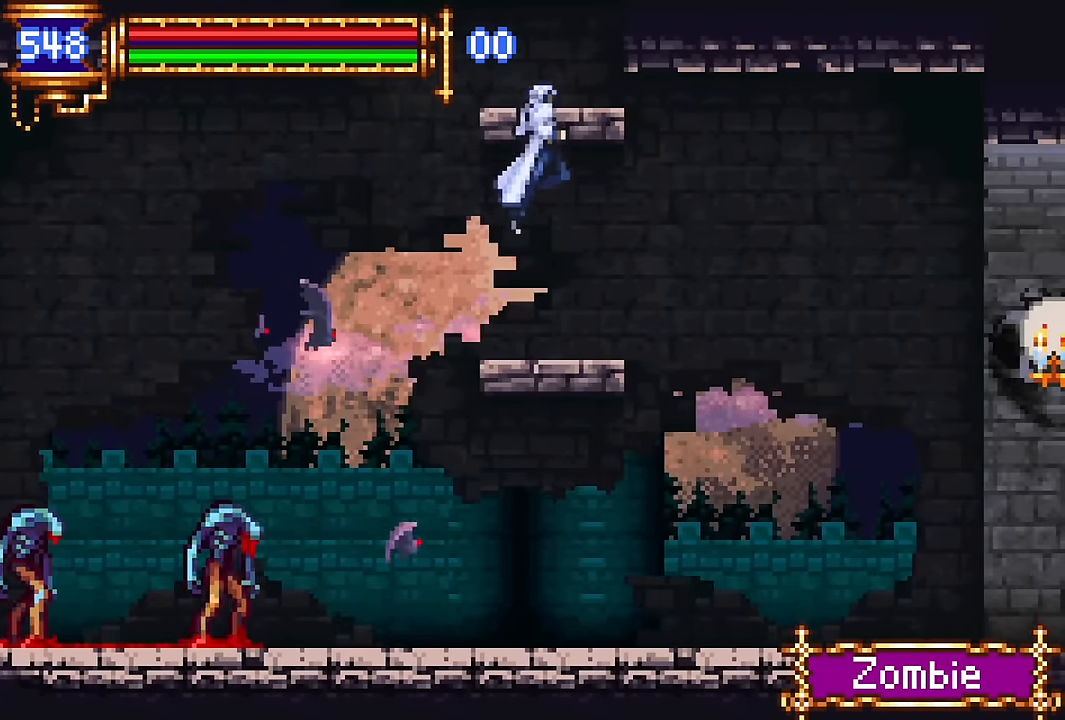
{"buttons": [], "events": [[67, "CROSS", "up"], [117, "CROSS", "down"], [217, "CROSS", "up"]]}
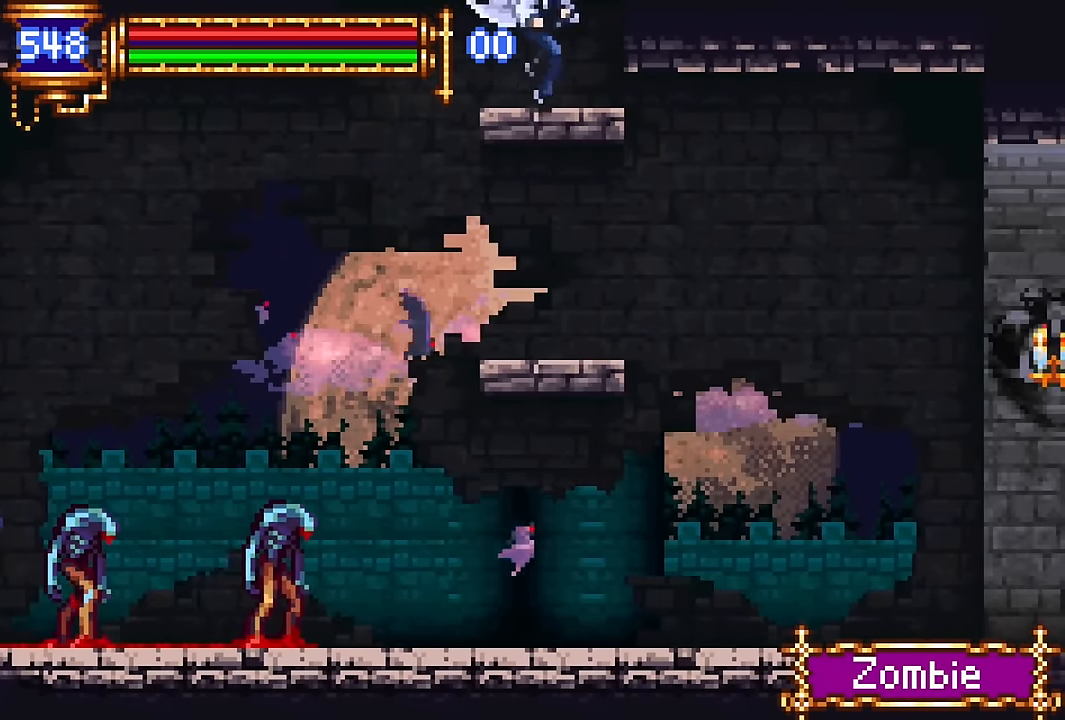
{"buttons": ["CROSS", "DPAD_LEFT"], "events": [[34, "CROSS", "down"], [134, "DPAD_LEFT", "down"], [433, "CROSS", "up"], [500, "CROSS", "down"]]}
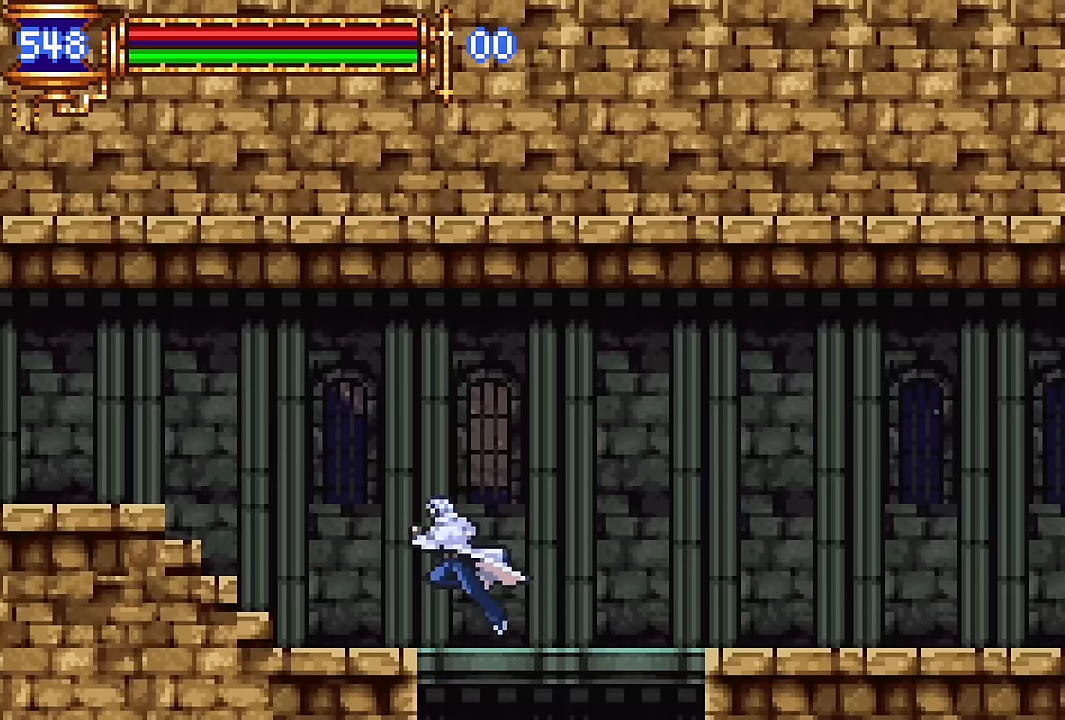
{"buttons": ["CROSS", "DPAD_LEFT"], "events": [[83, "CROSS", "up"], [500, "CROSS", "down"]]}
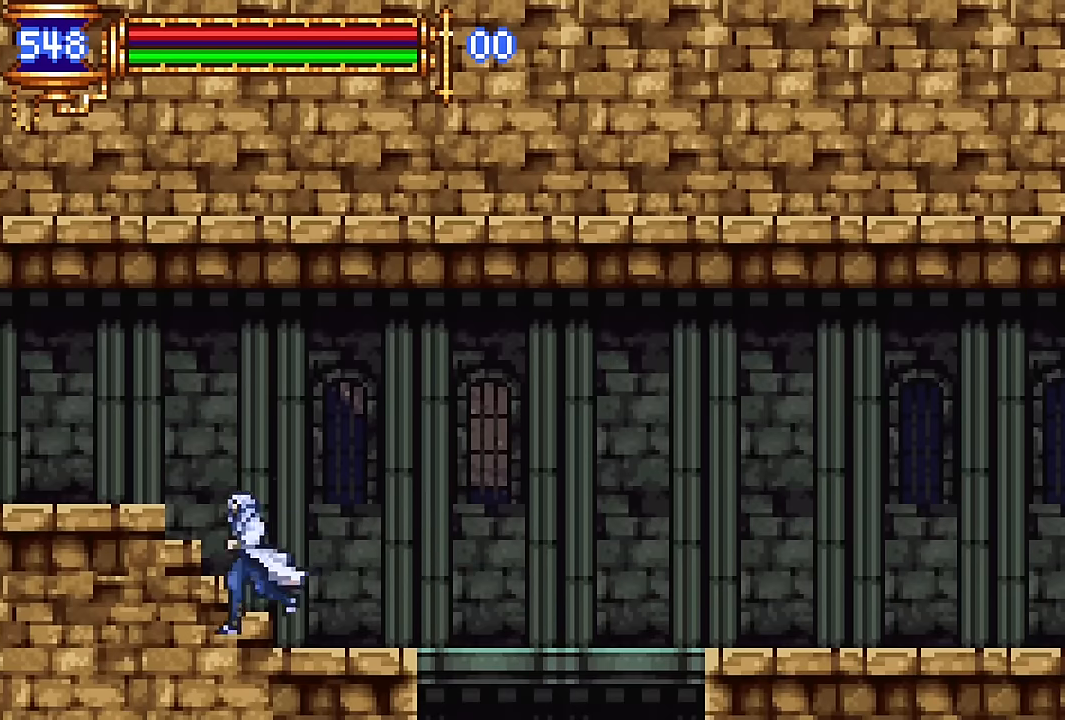
{"buttons": ["DPAD_LEFT"], "events": [[183, "CROSS", "up"]]}
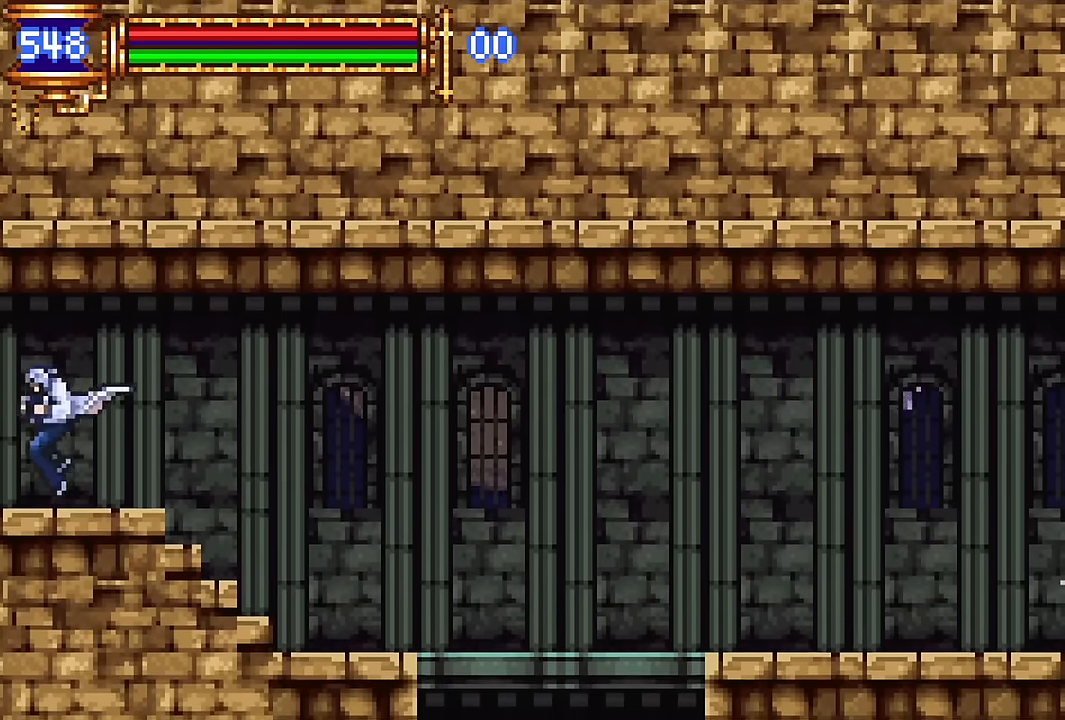
{"buttons": ["CROSS", "DPAD_LEFT"], "events": [[33, "DPAD_LEFT", "up"], [83, "DPAD_RIGHT", "down"], [333, "DPAD_RIGHT", "up"], [483, "CROSS", "down"], [483, "DPAD_LEFT", "down"]]}
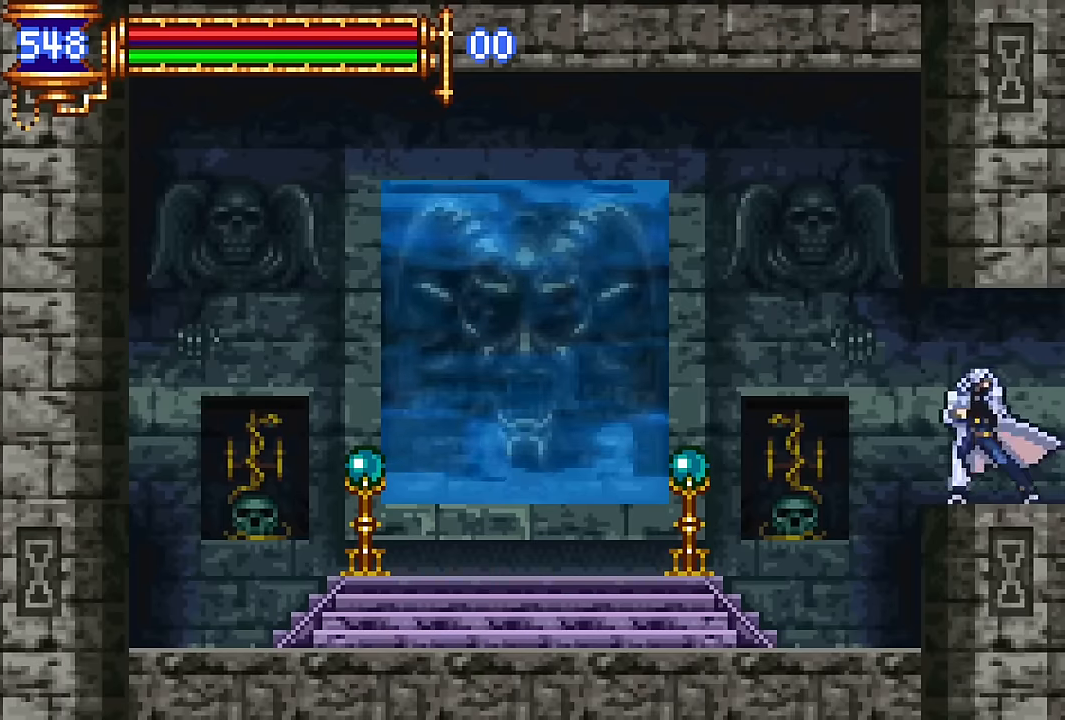
{"buttons": ["DPAD_LEFT"], "events": [[33, "CROSS", "up"], [317, "CROSS", "down"], [350, "CROSS", "up"]]}
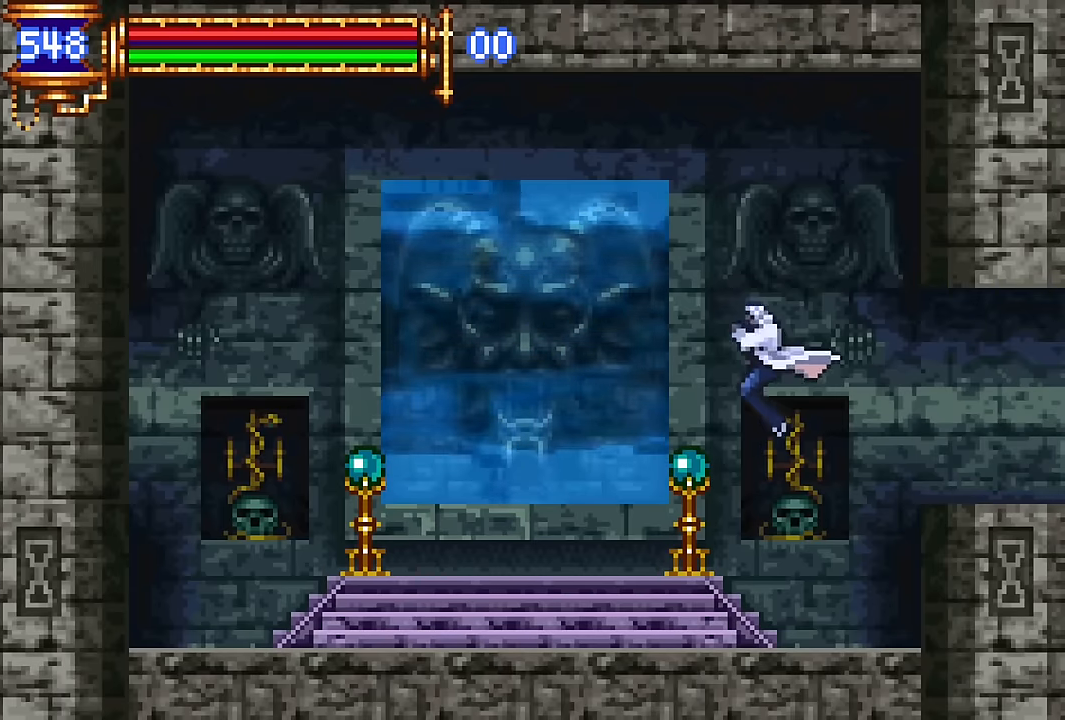
{"buttons": [], "events": [[233, "DPAD_LEFT", "up"], [317, "DPAD_UP", "down"], [417, "DPAD_UP", "up"]]}
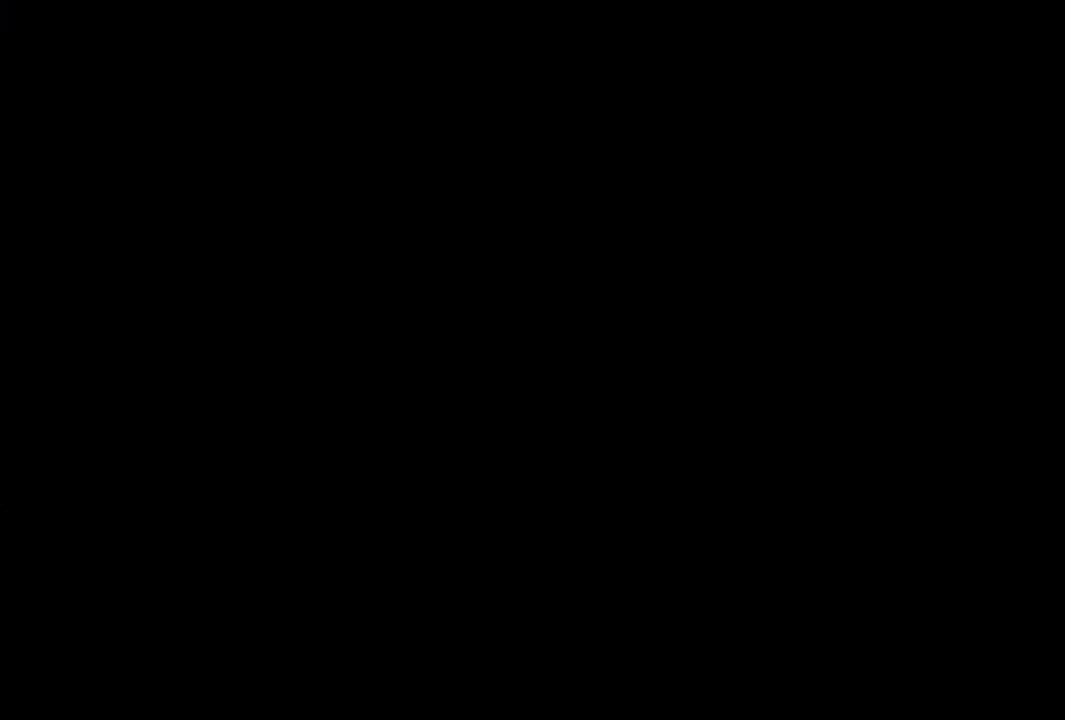
{"buttons": [], "events": [[83, "DPAD_RIGHT", "down"], [117, "DPAD_RIGHT", "up"], [400, "DPAD_LEFT", "down"], [467, "DPAD_LEFT", "up"]]}
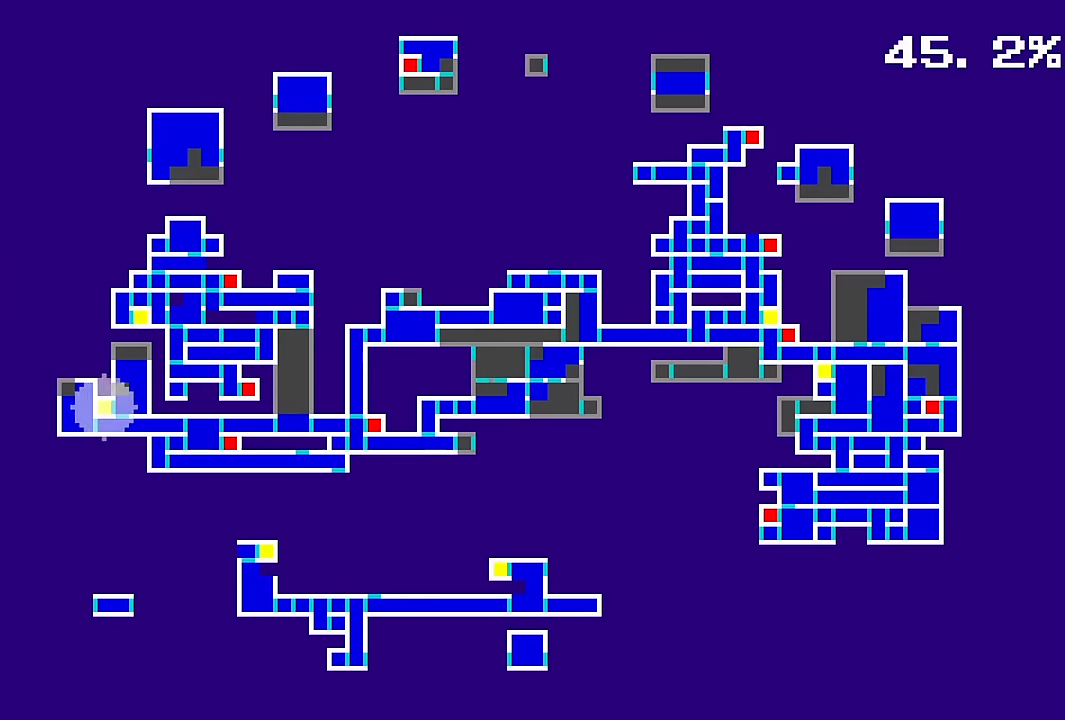
{"buttons": ["CROSS"], "events": [[167, "DPAD_LEFT", "down"], [267, "DPAD_LEFT", "up"], [433, "CROSS", "down"]]}
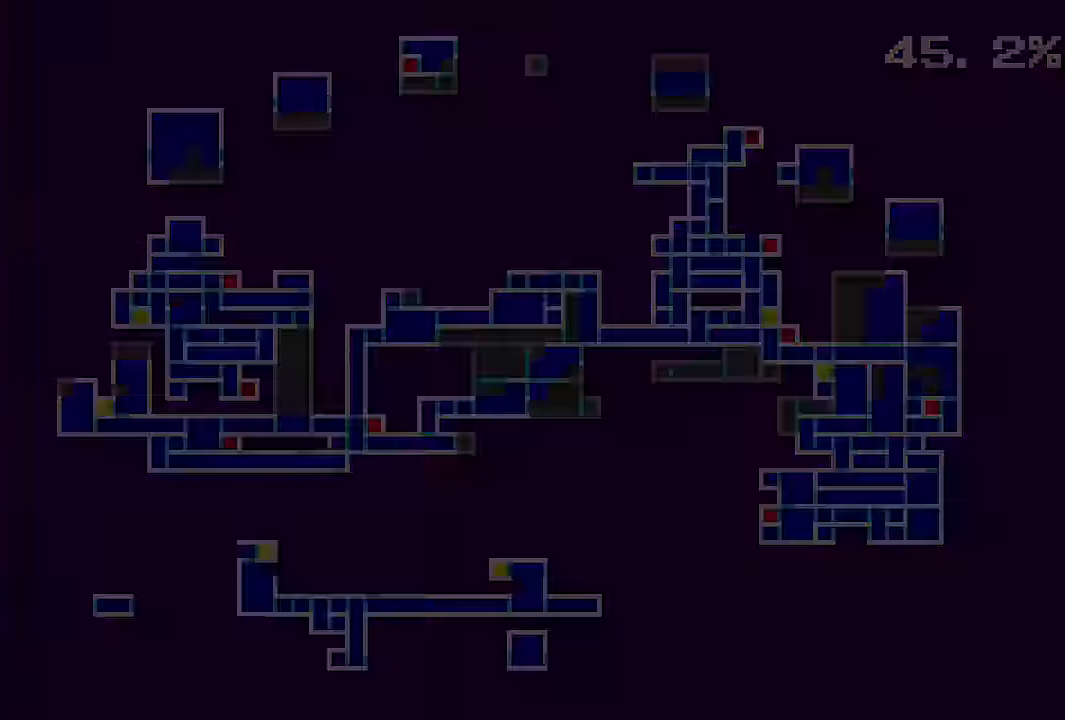
{"buttons": [], "events": [[33, "CROSS", "up"]]}
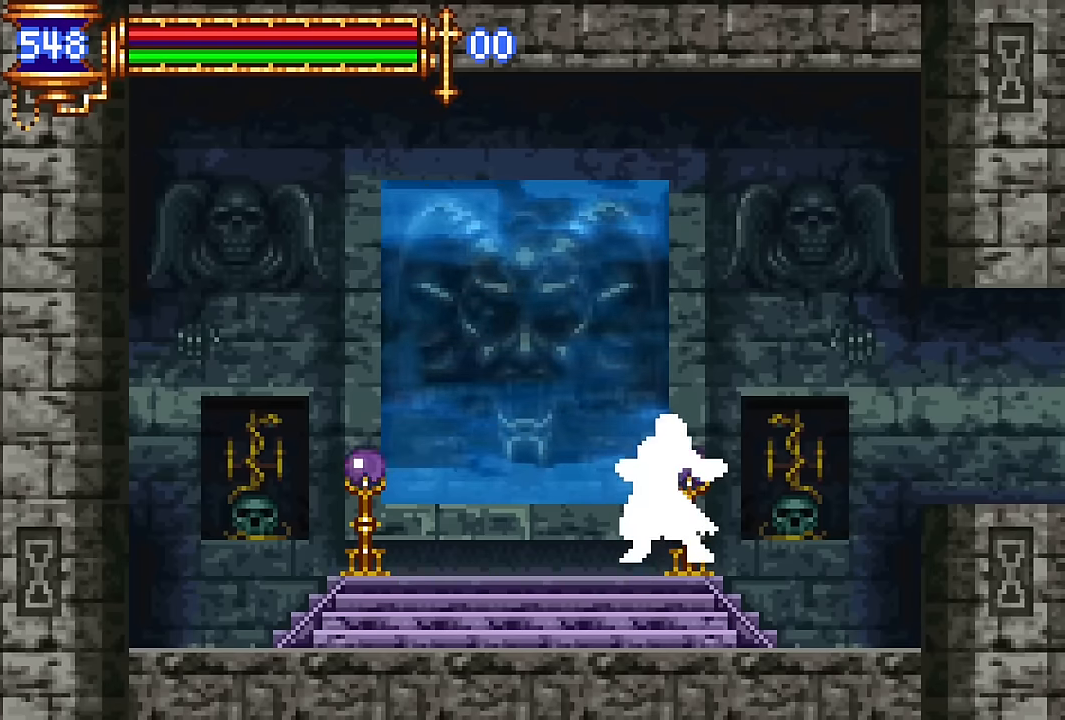
{"buttons": [], "events": []}
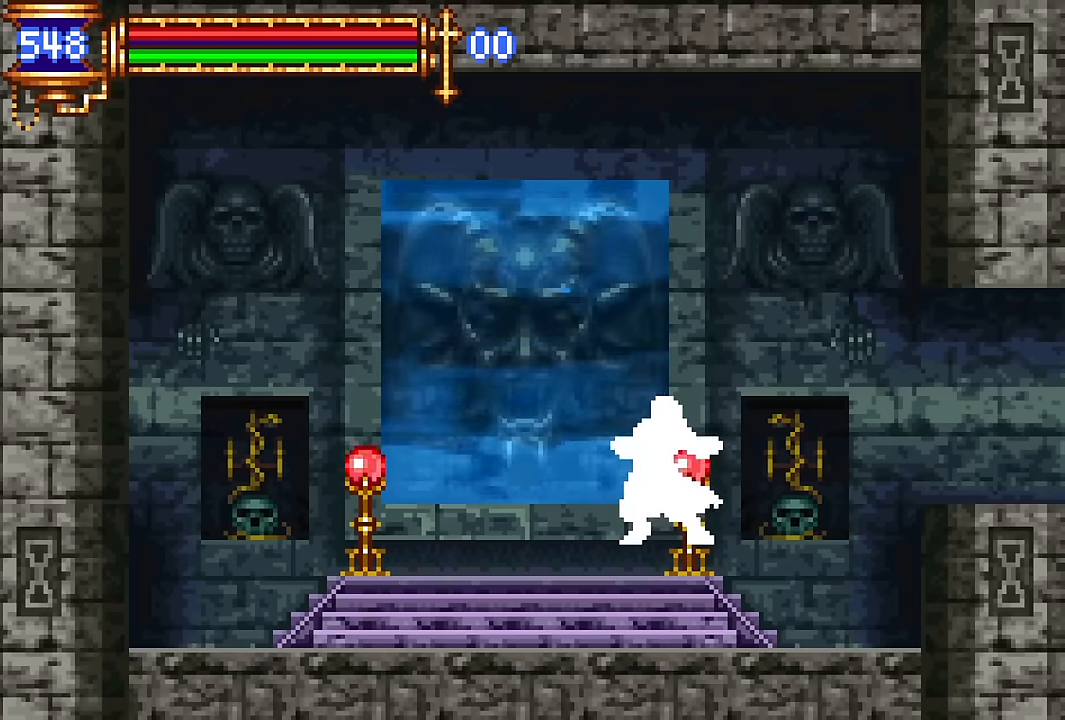
{"buttons": [], "events": []}
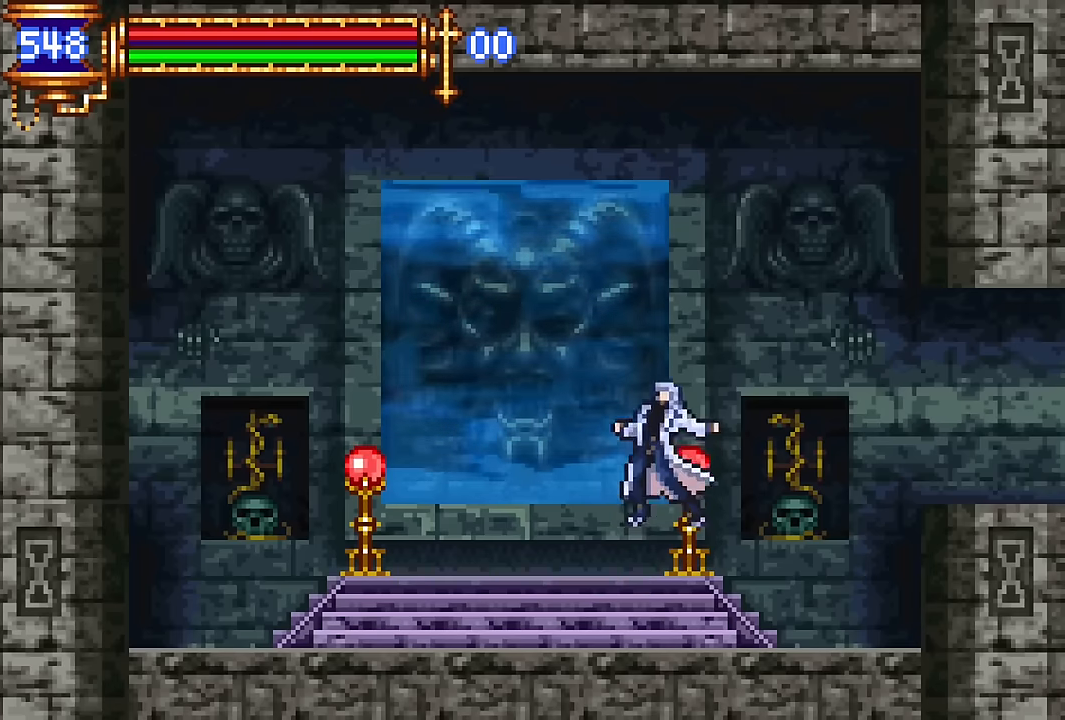
{"buttons": [], "events": []}
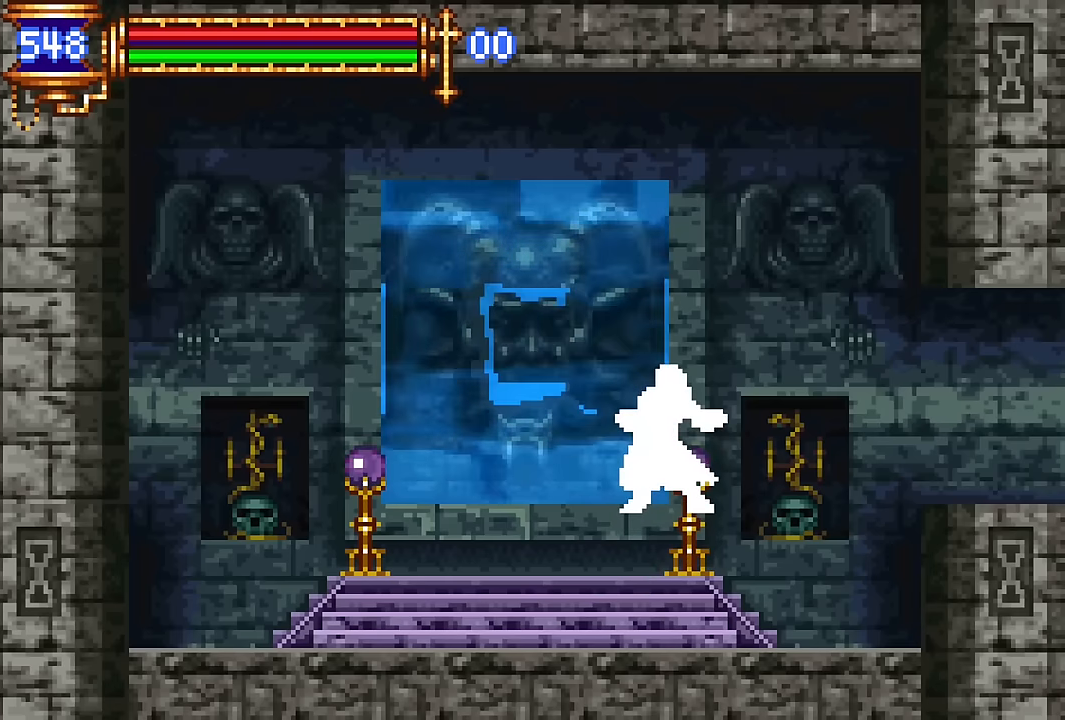
{"buttons": [], "events": []}
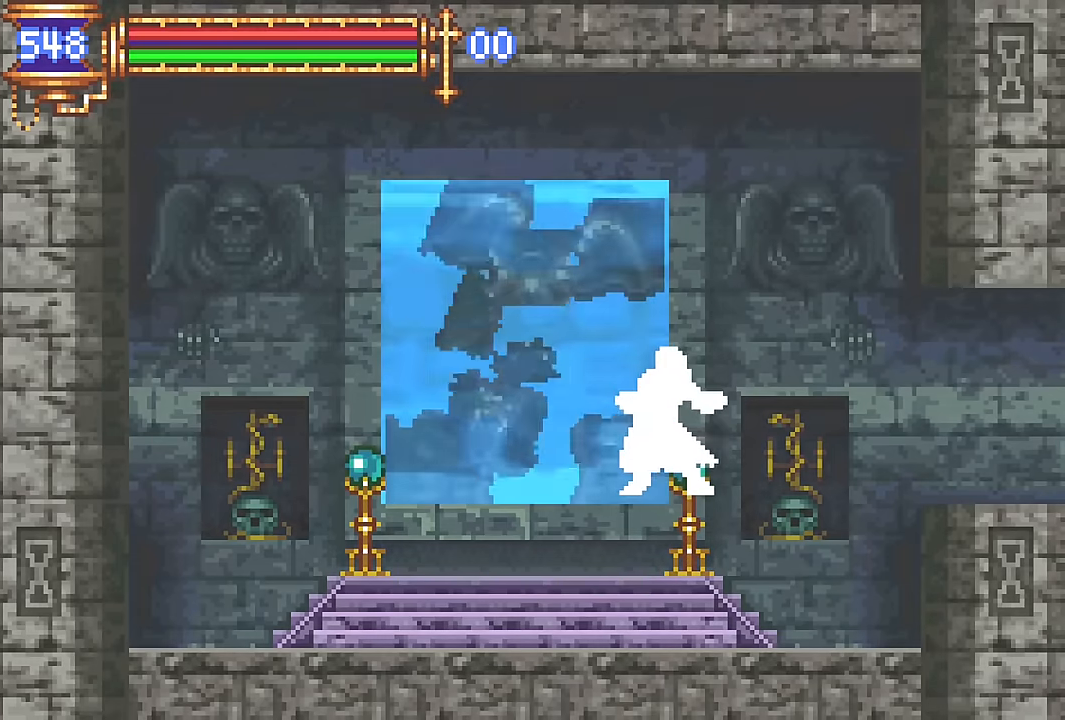
{"buttons": [], "events": []}
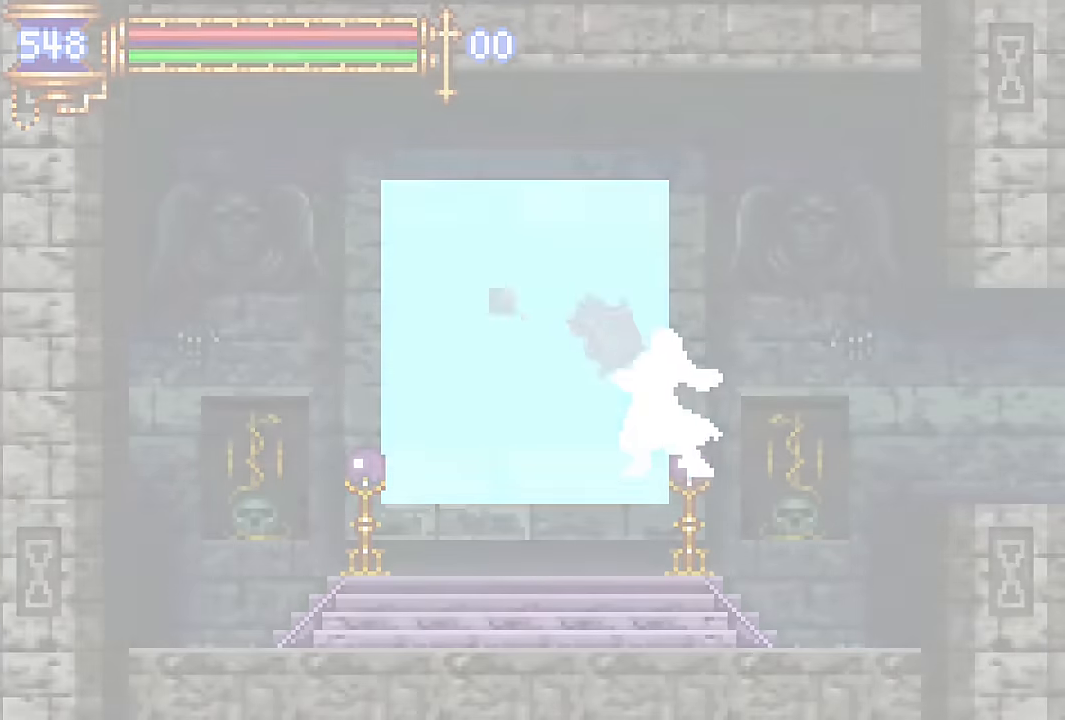
{"buttons": ["DPAD_LEFT"], "events": [[267, "DPAD_LEFT", "down"]]}
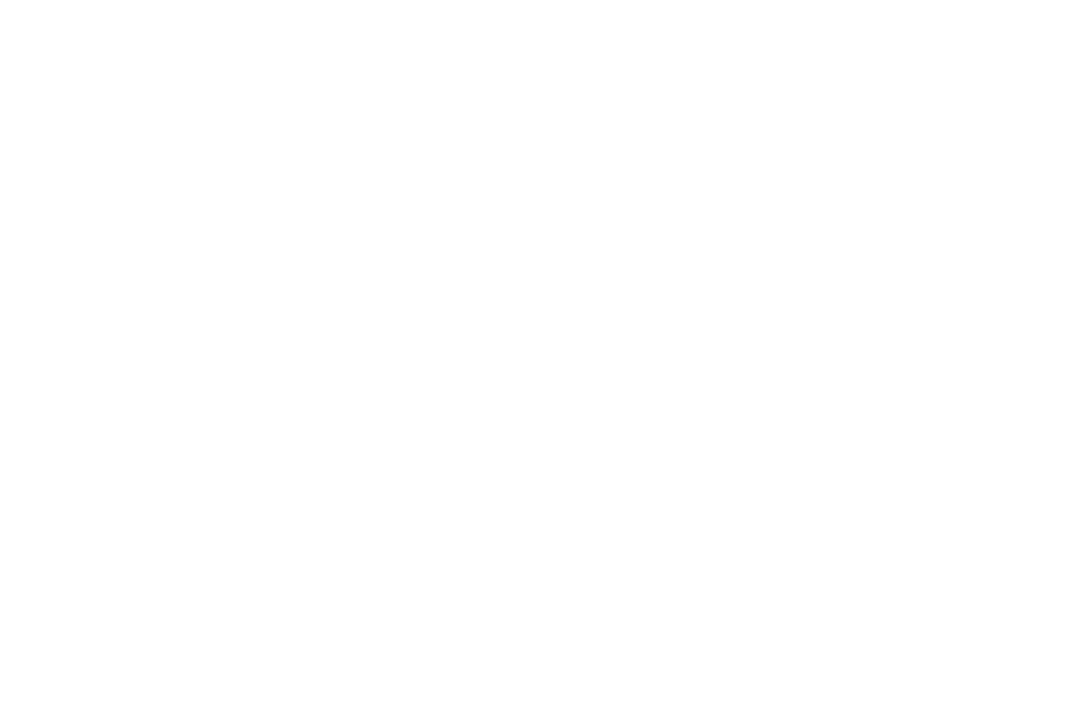
{"buttons": ["DPAD_LEFT"], "events": []}
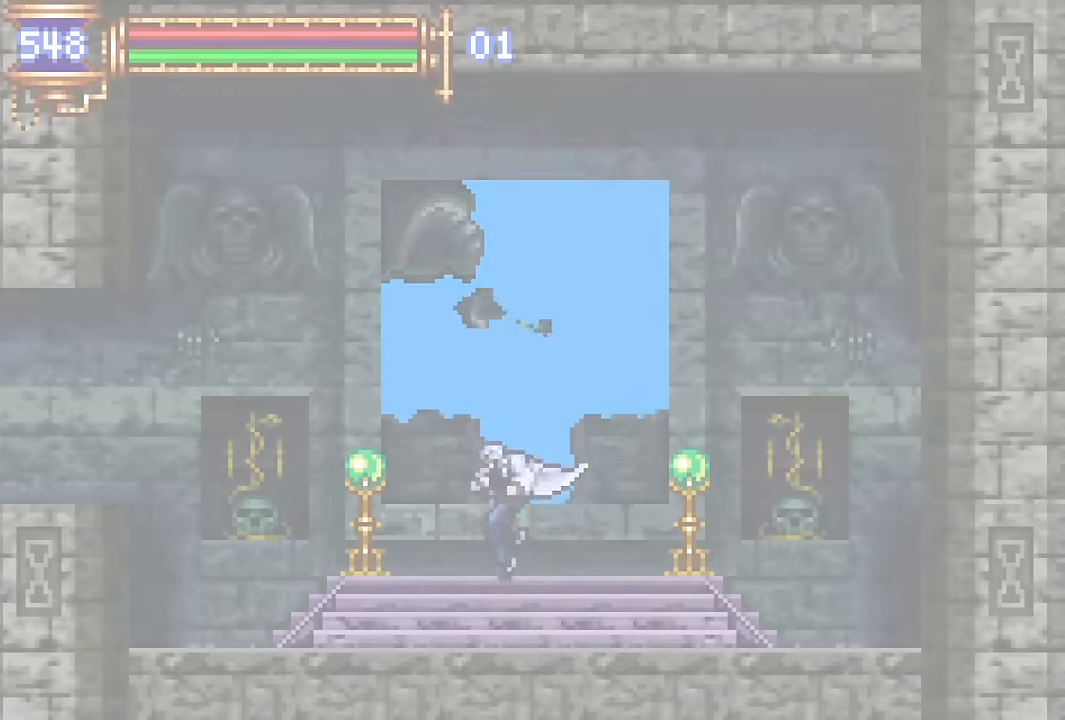
{"buttons": ["DPAD_LEFT"], "events": []}